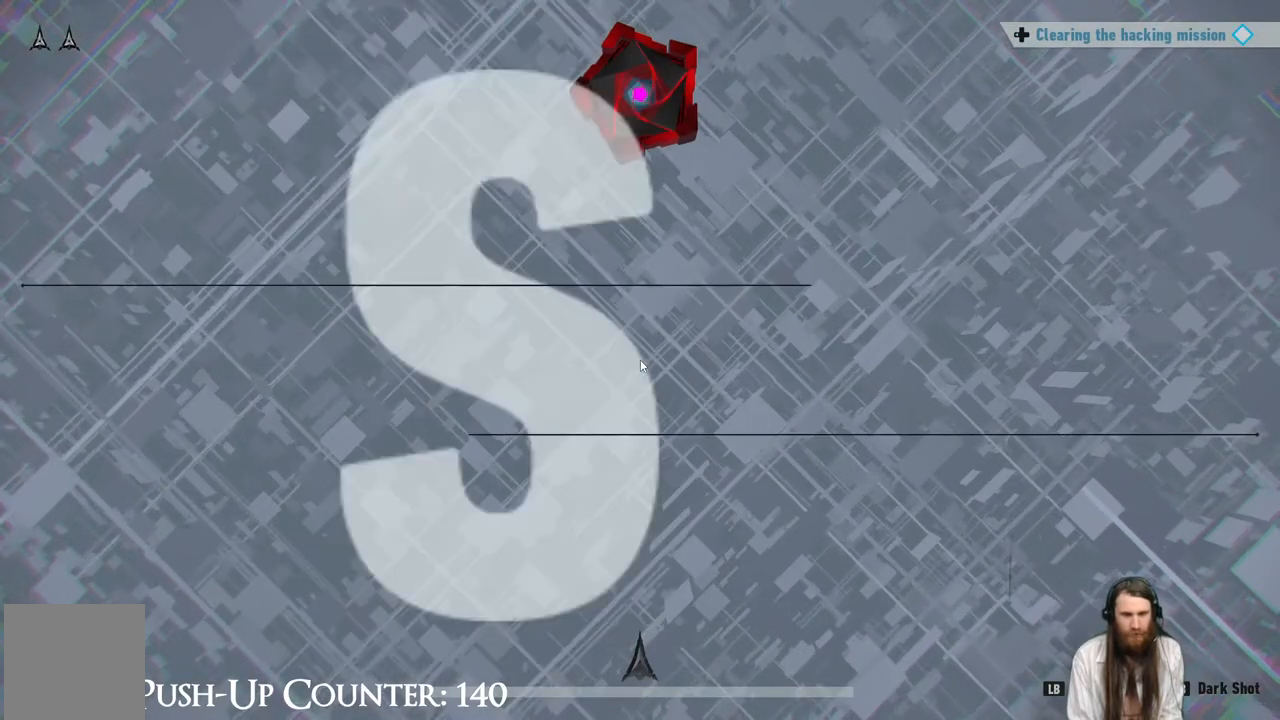
Gameplay with a controller (Xbox layout); each line is a JSON object with the inputs held at the frame after it. "events" lists button and stick changes between this image and that frame as [ms after this image, input, new state], when the widget could be followed in between. Not read: L1 L3 R1.
{"buttons": [], "left_stick": "center", "right_stick": "center", "events": []}
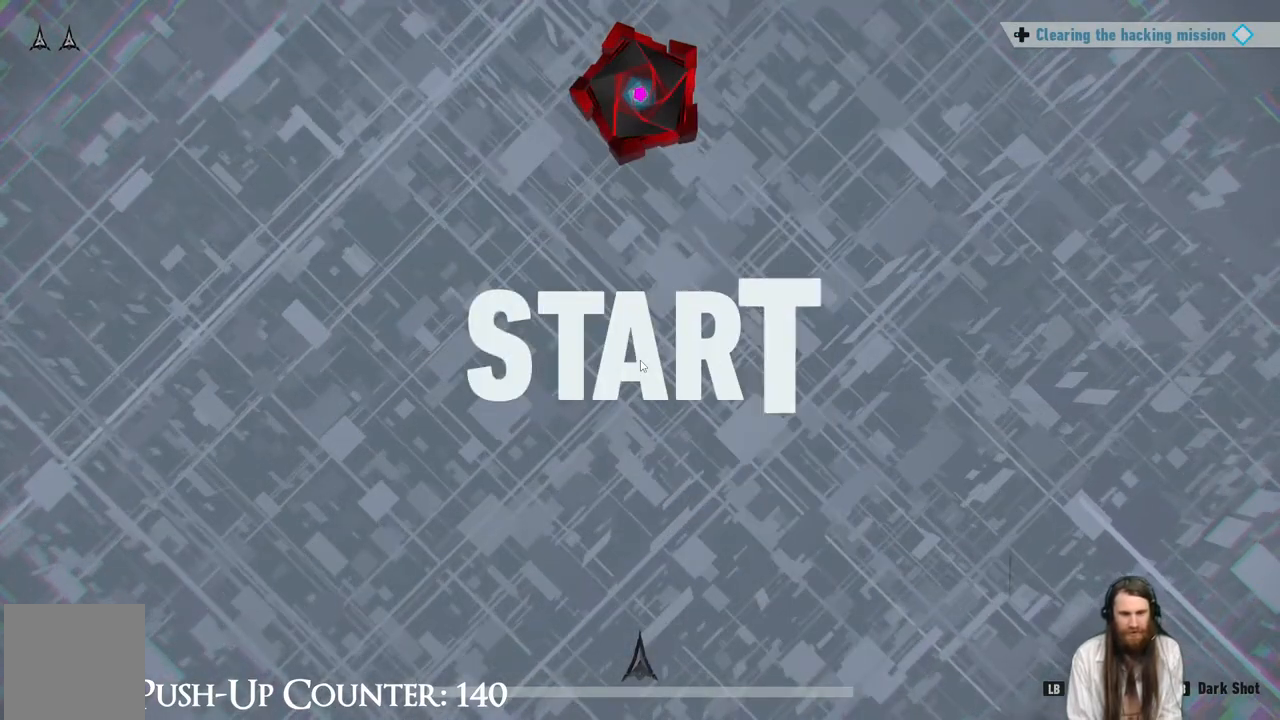
{"buttons": [], "left_stick": "center", "right_stick": "center", "events": []}
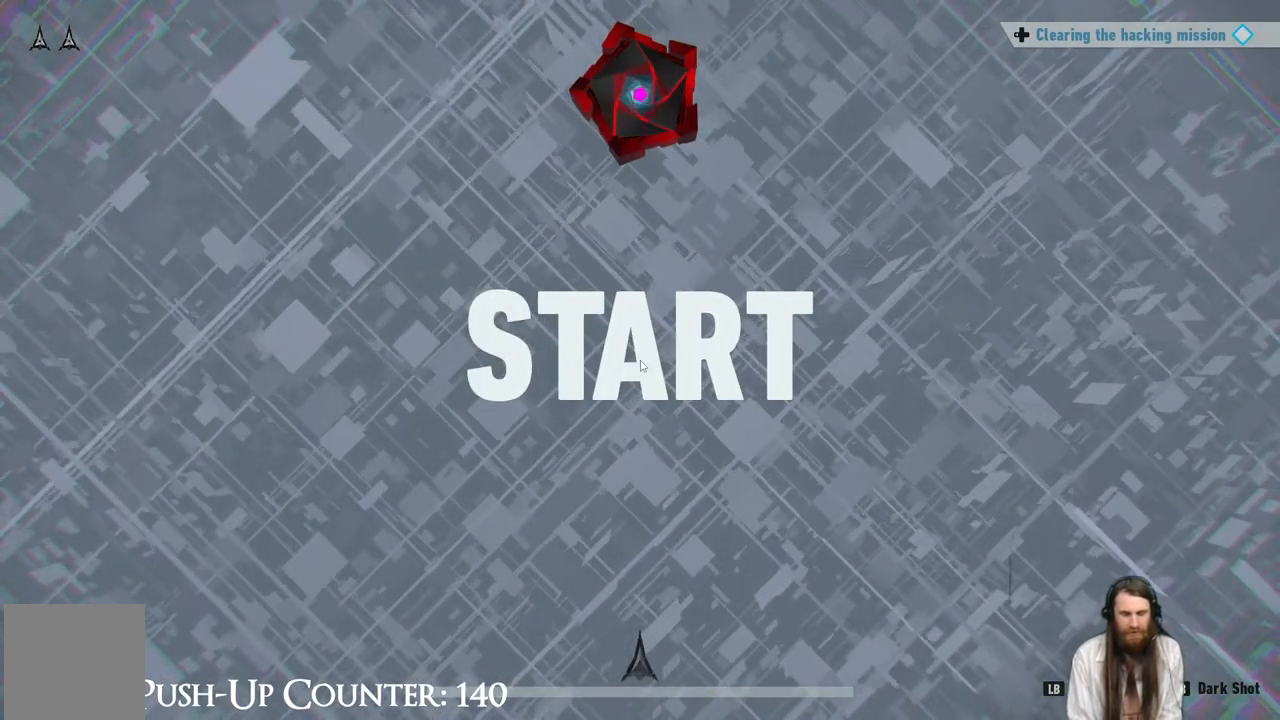
{"buttons": [], "left_stick": "center", "right_stick": "center", "events": []}
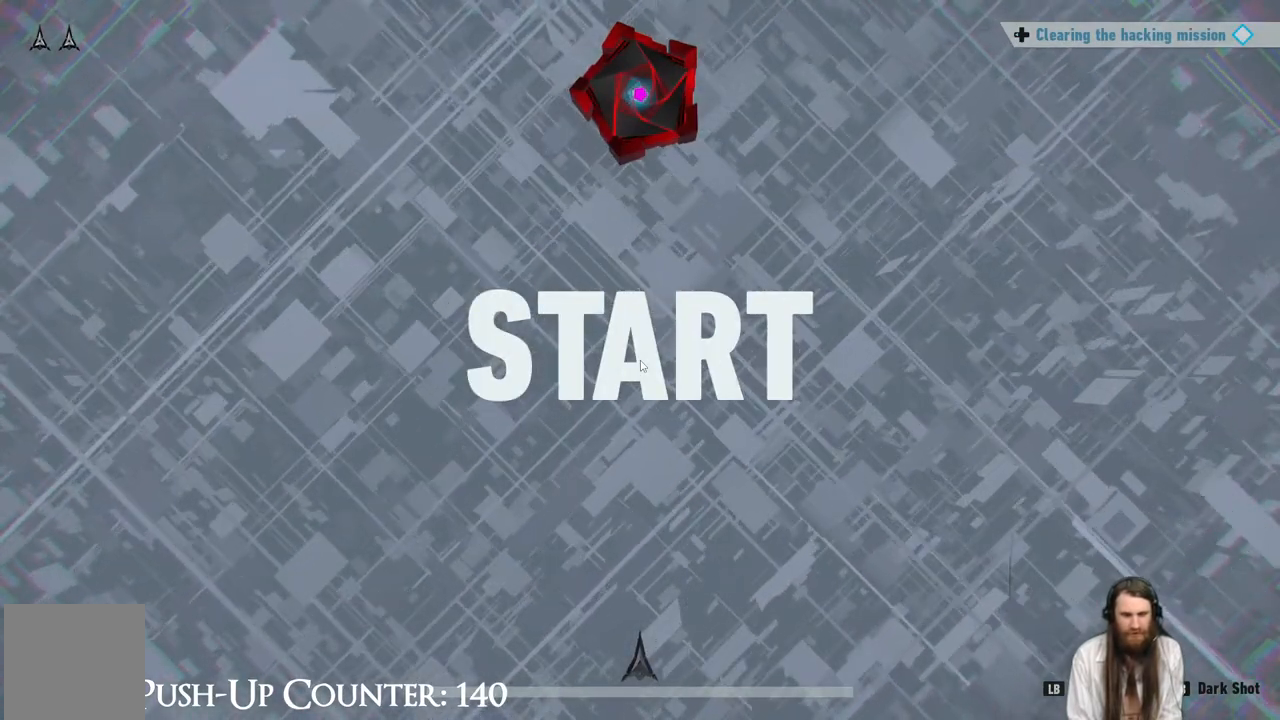
{"buttons": [], "left_stick": "center", "right_stick": "center", "events": []}
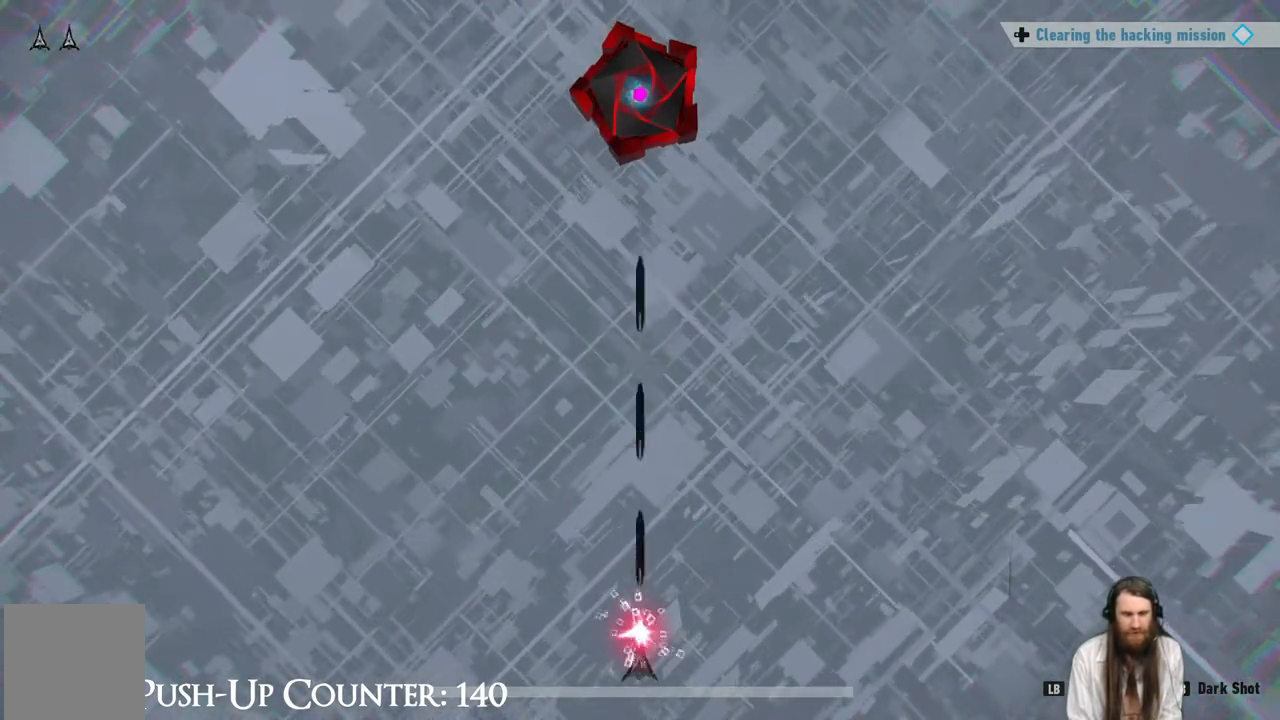
{"buttons": [], "left_stick": "center", "right_stick": "center", "events": []}
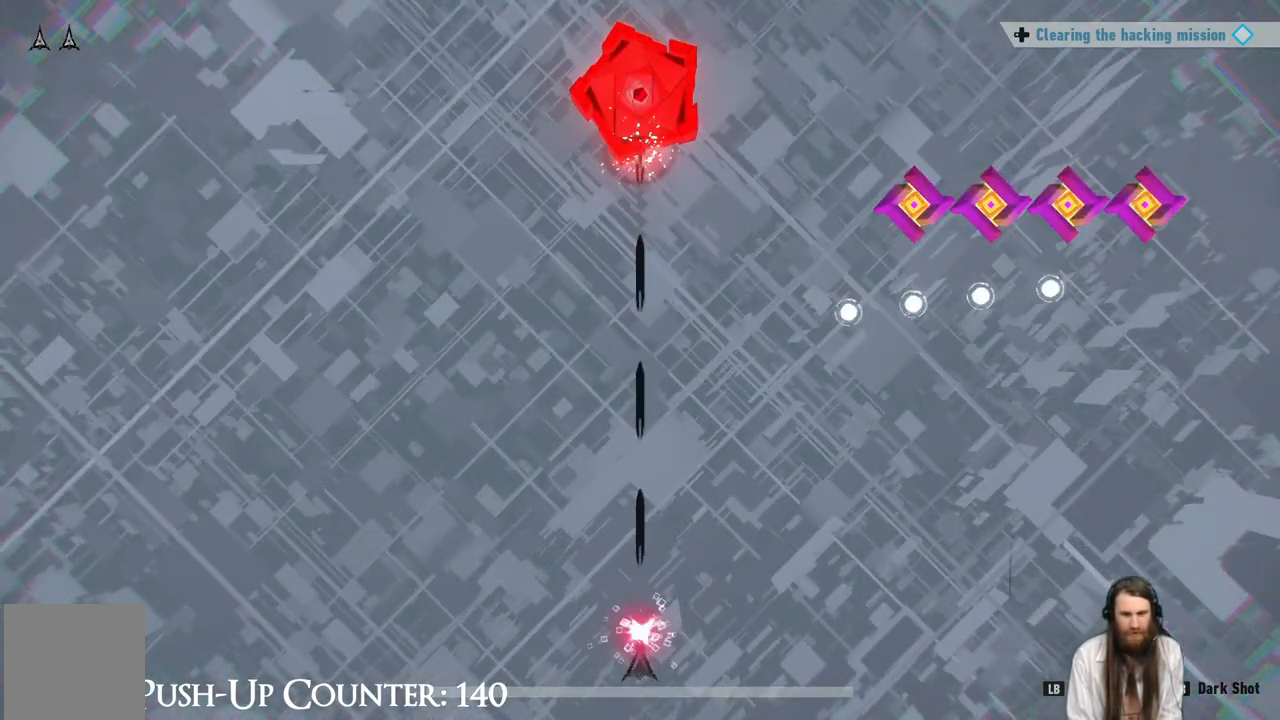
{"buttons": [], "left_stick": "right", "right_stick": "center", "events": [[150, "left_stick", "right"]]}
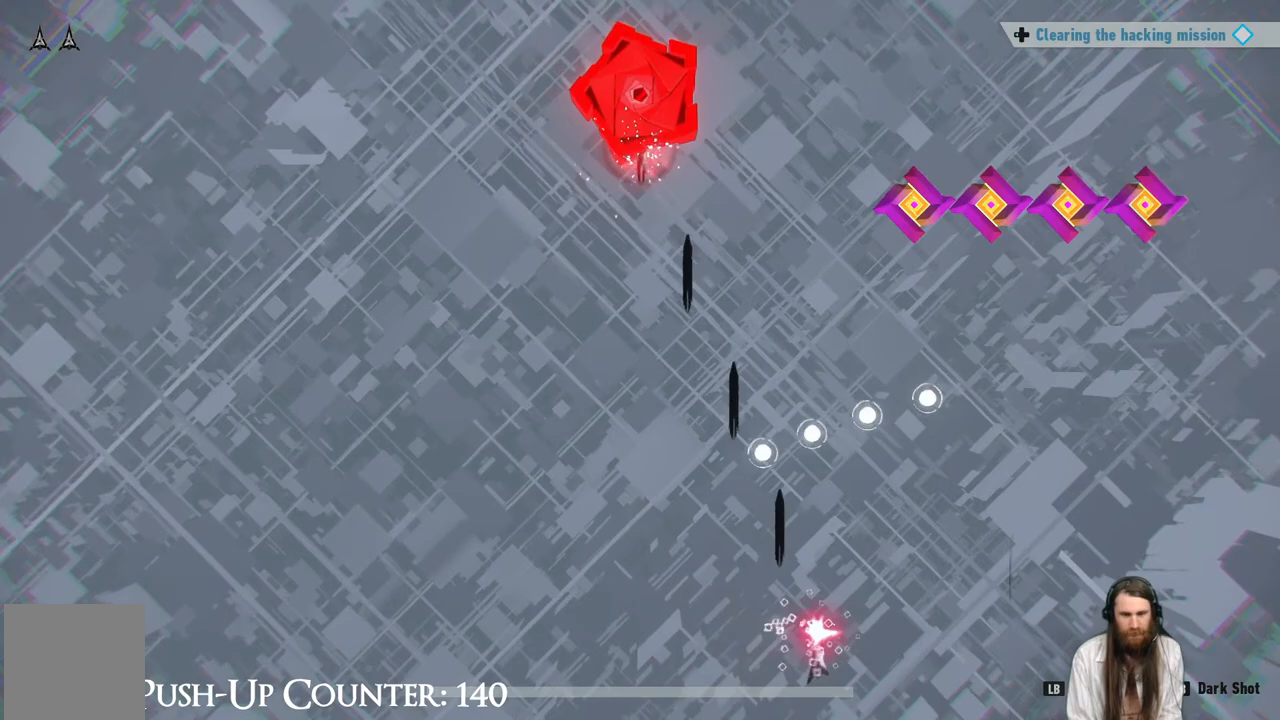
{"buttons": [], "left_stick": "right", "right_stick": "center", "events": []}
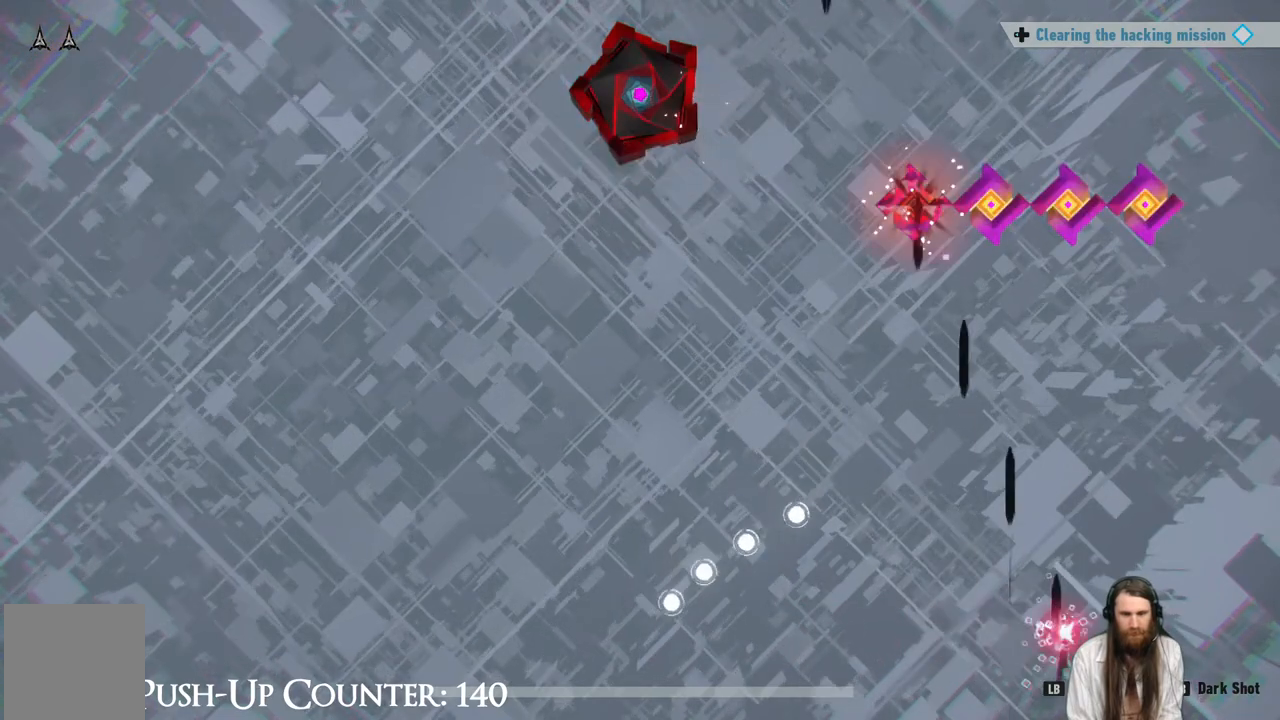
{"buttons": [], "left_stick": "left", "right_stick": "center", "events": [[317, "left_stick", "left"]]}
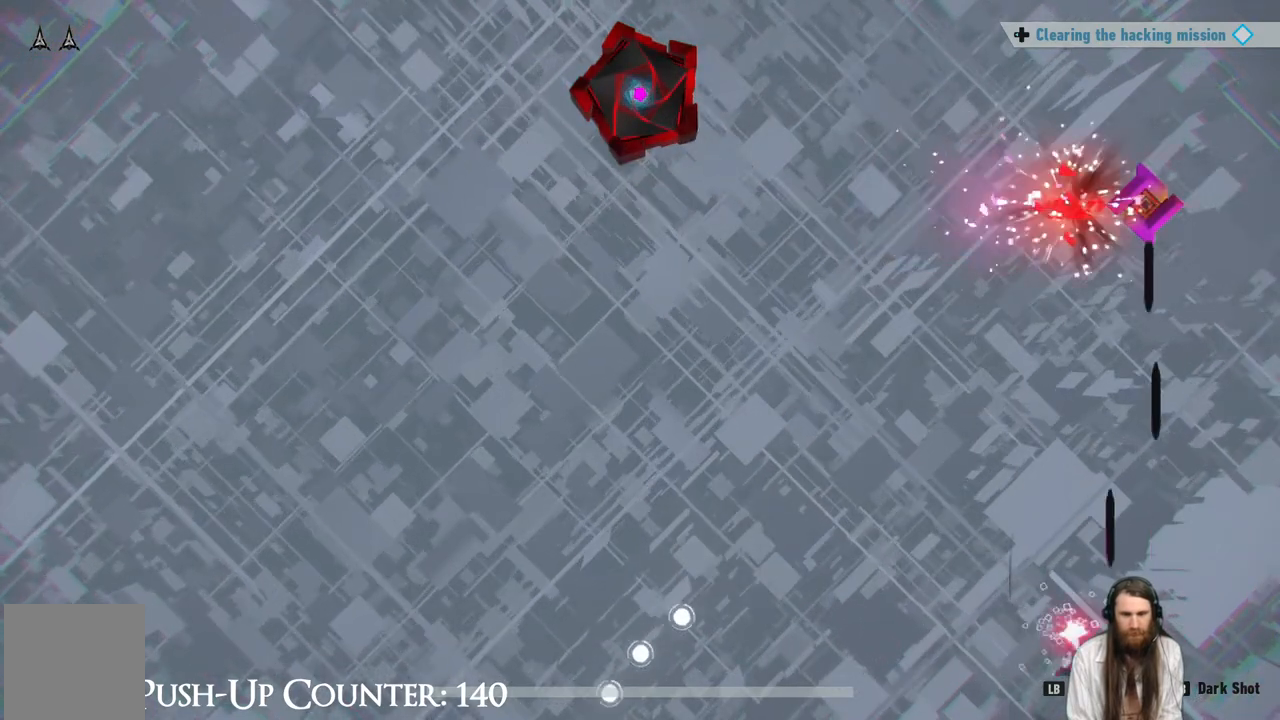
{"buttons": [], "left_stick": "left", "right_stick": "center", "events": []}
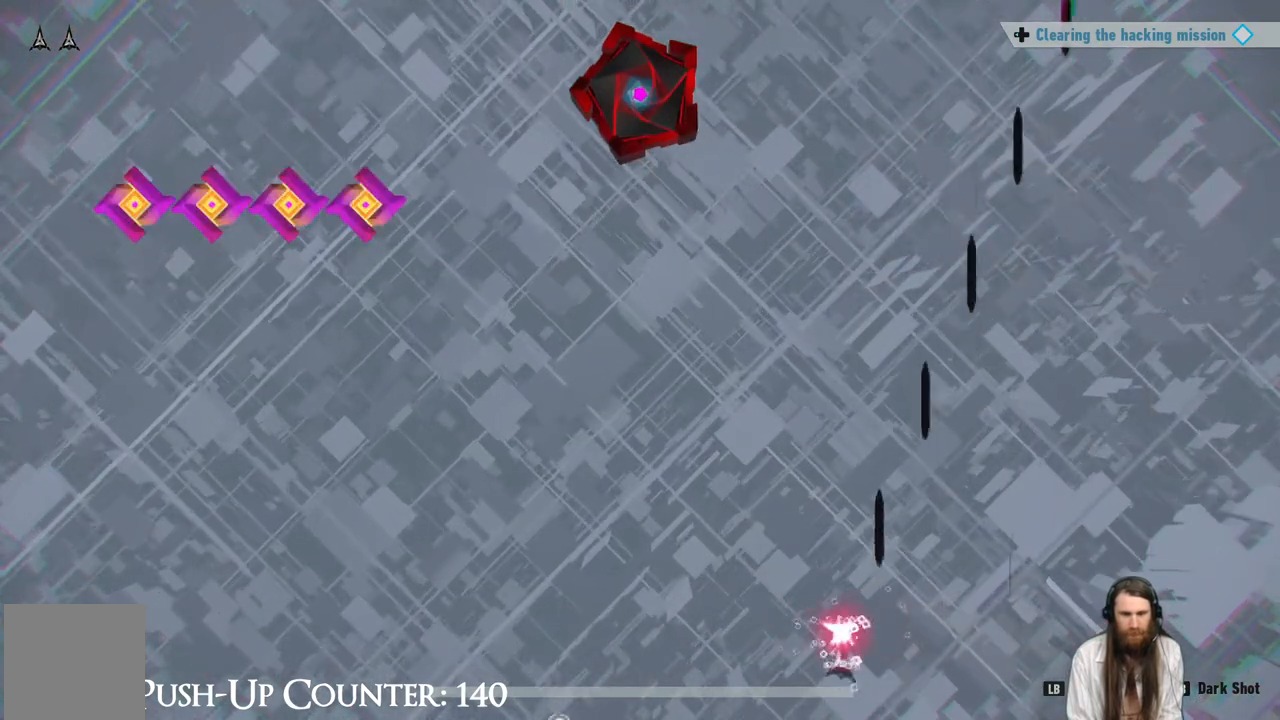
{"buttons": [], "left_stick": "left", "right_stick": "center", "events": []}
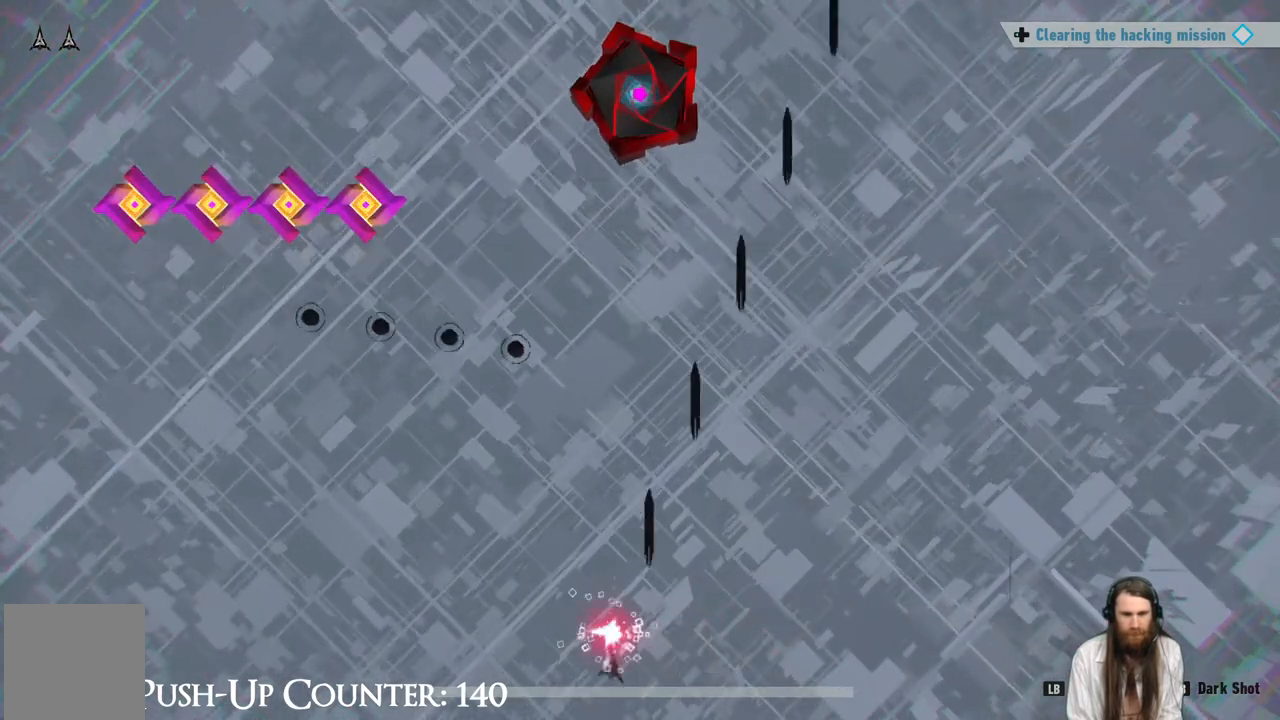
{"buttons": [], "left_stick": "left", "right_stick": "center", "events": []}
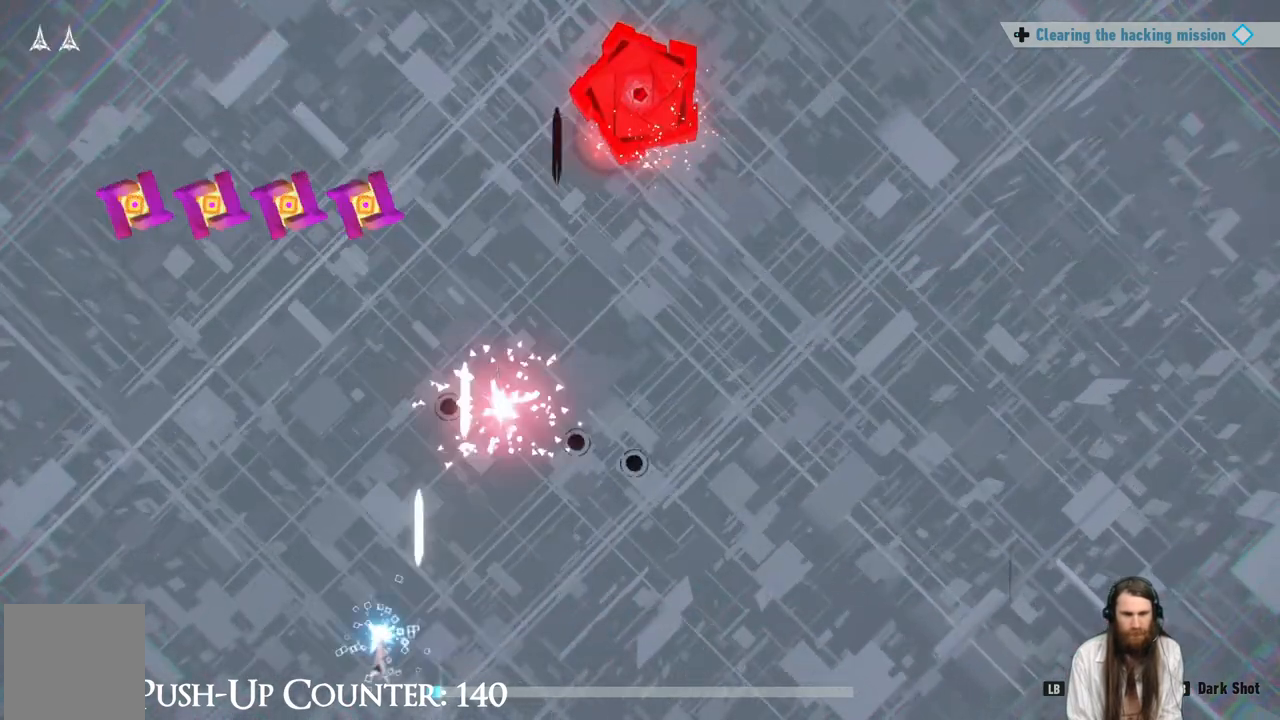
{"buttons": [], "left_stick": "left", "right_stick": "center", "events": []}
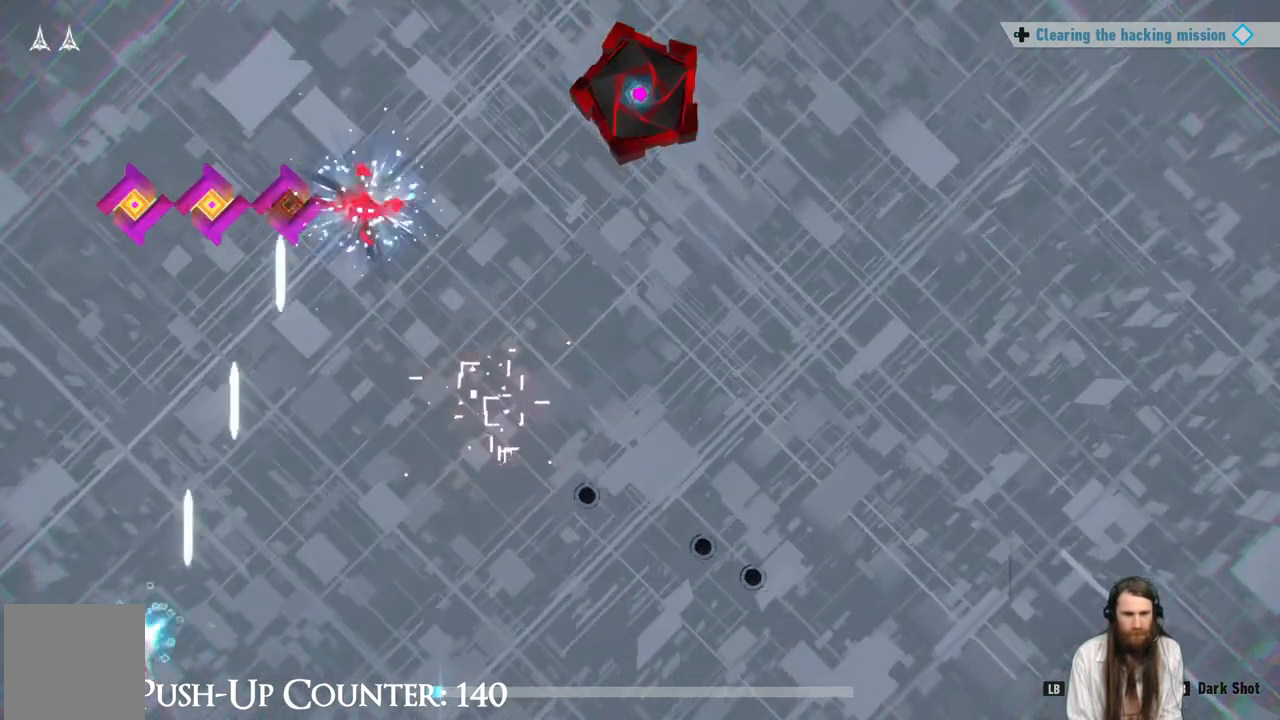
{"buttons": [], "left_stick": "right", "right_stick": "center", "events": [[83, "left_stick", "right"]]}
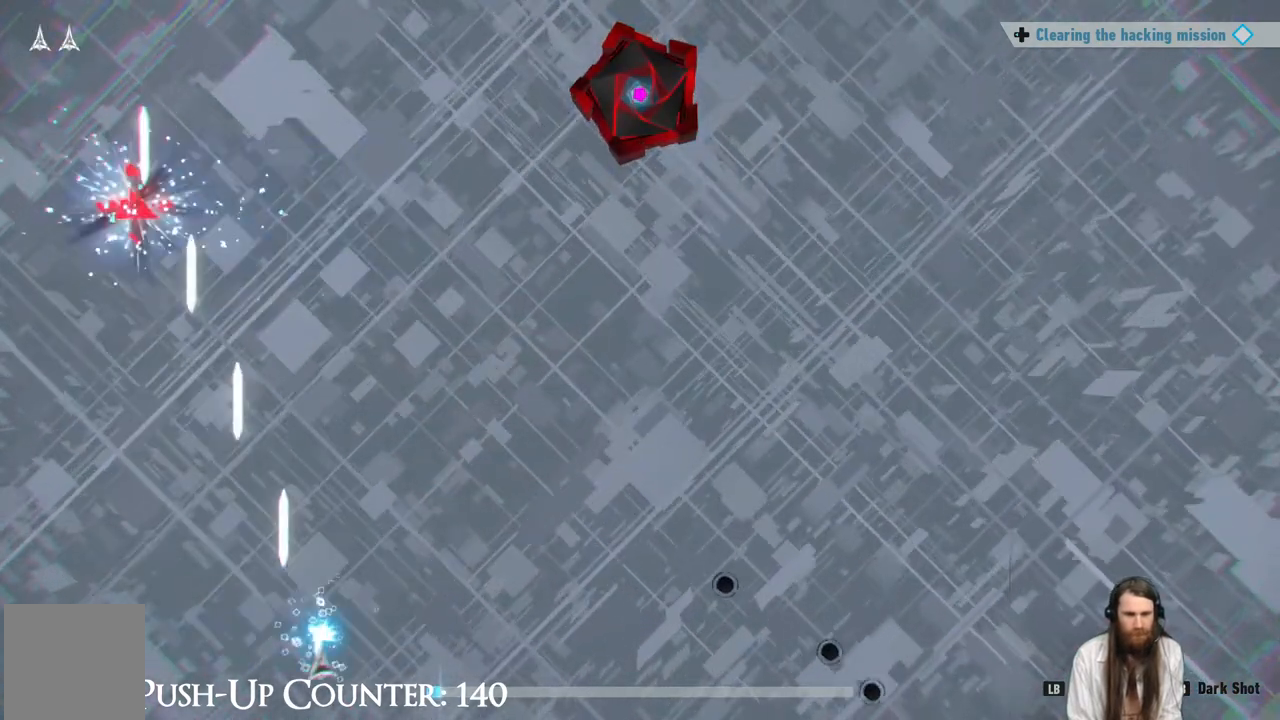
{"buttons": [], "left_stick": "right", "right_stick": "center", "events": []}
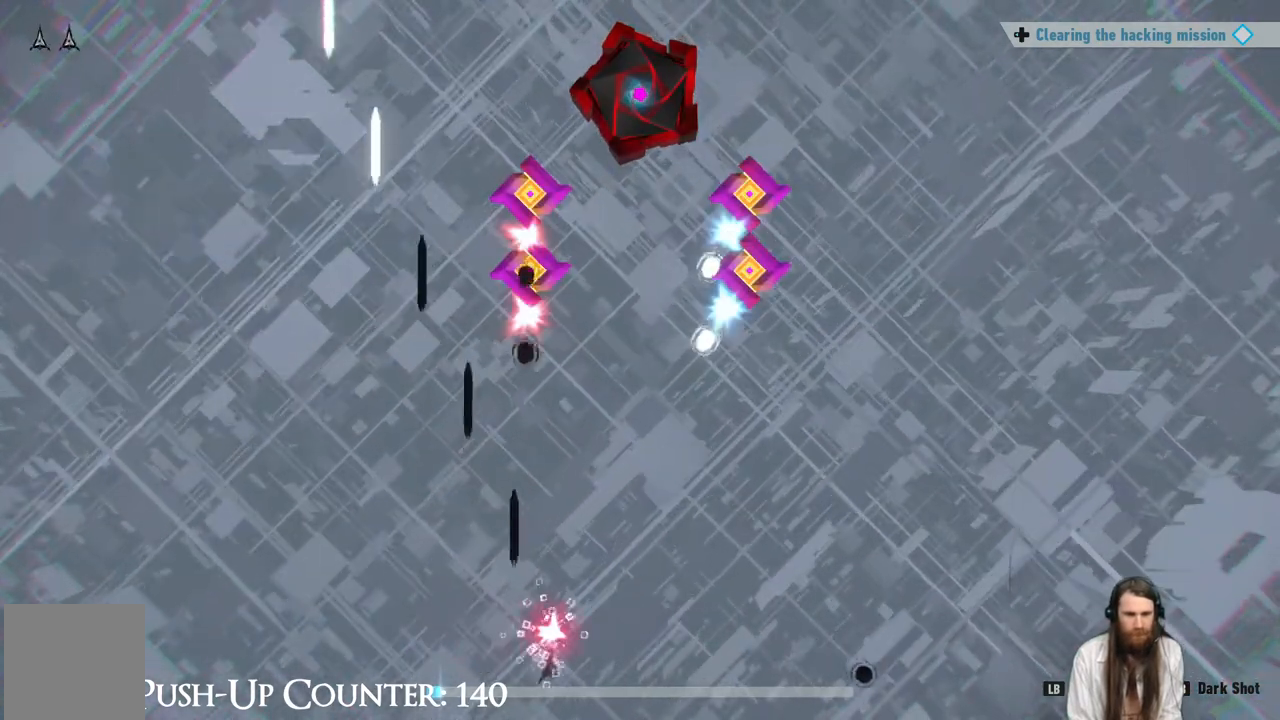
{"buttons": [], "left_stick": "right", "right_stick": "center", "events": [[167, "left_stick", "center"], [350, "left_stick", "right"]]}
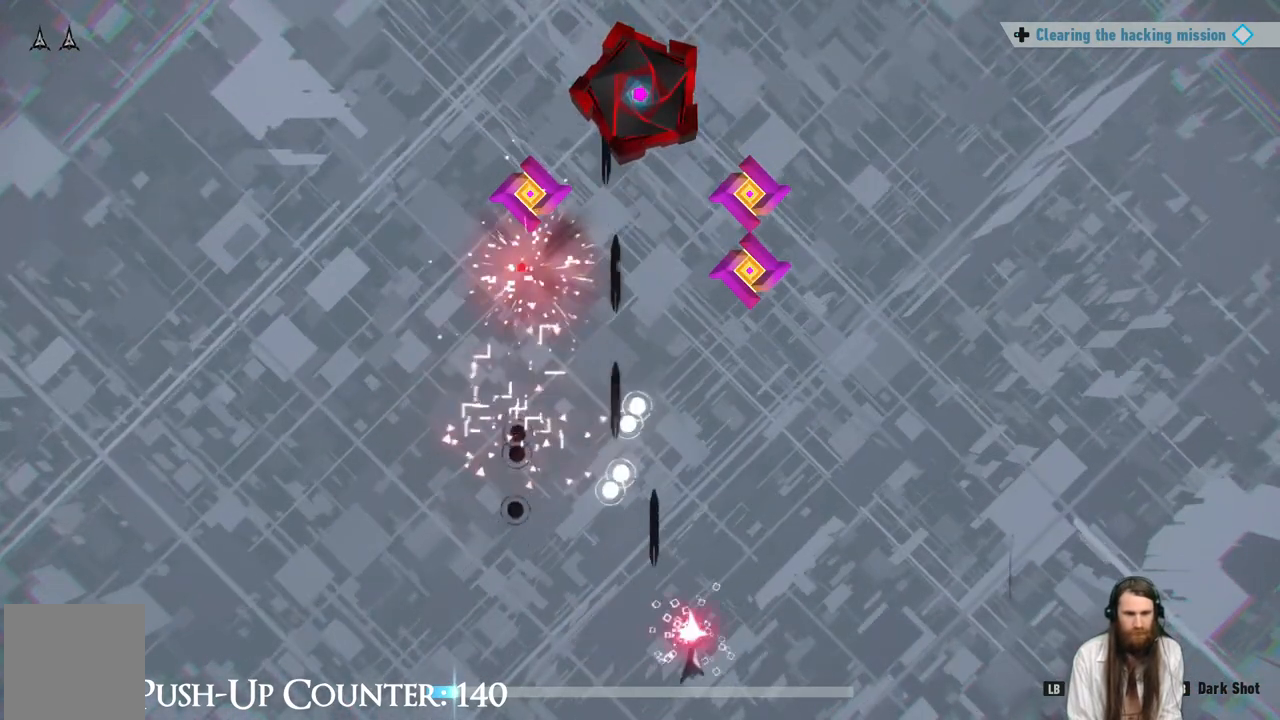
{"buttons": [], "left_stick": "left", "right_stick": "center", "events": [[233, "left_stick", "center"], [383, "left_stick", "left"]]}
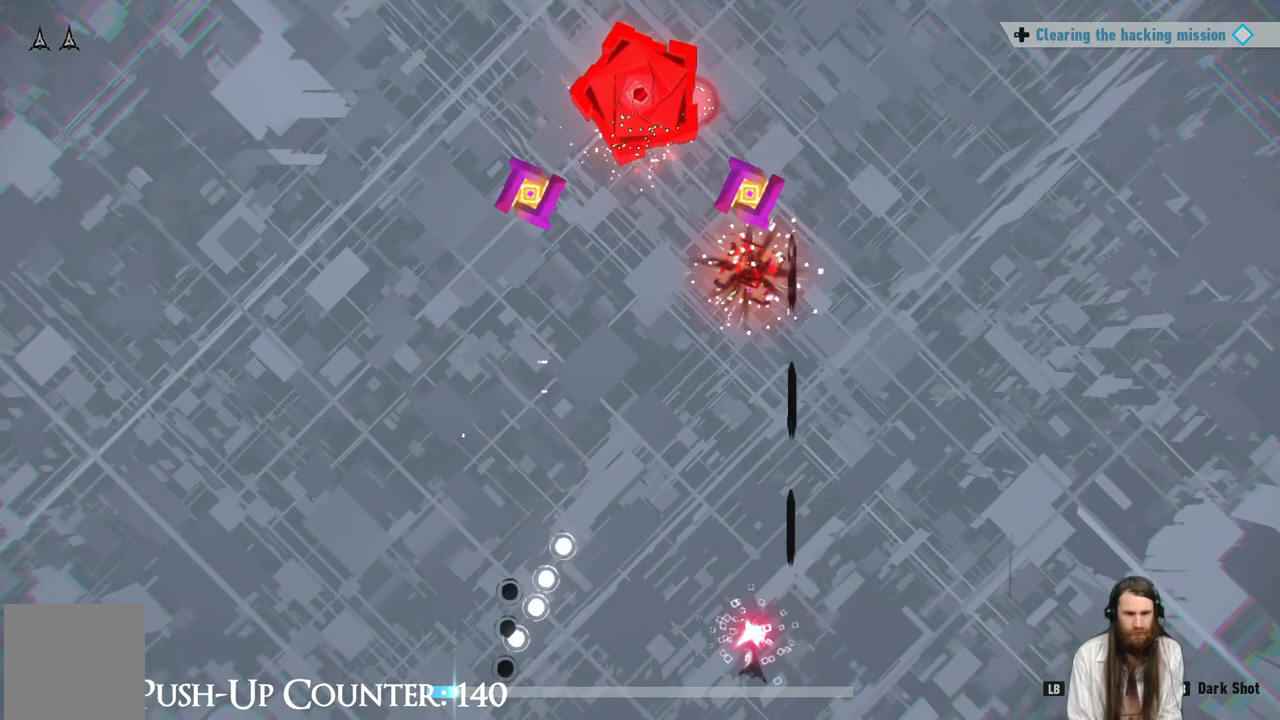
{"buttons": [], "left_stick": "left", "right_stick": "center", "events": [[167, "left_stick", "center"], [333, "left_stick", "left"]]}
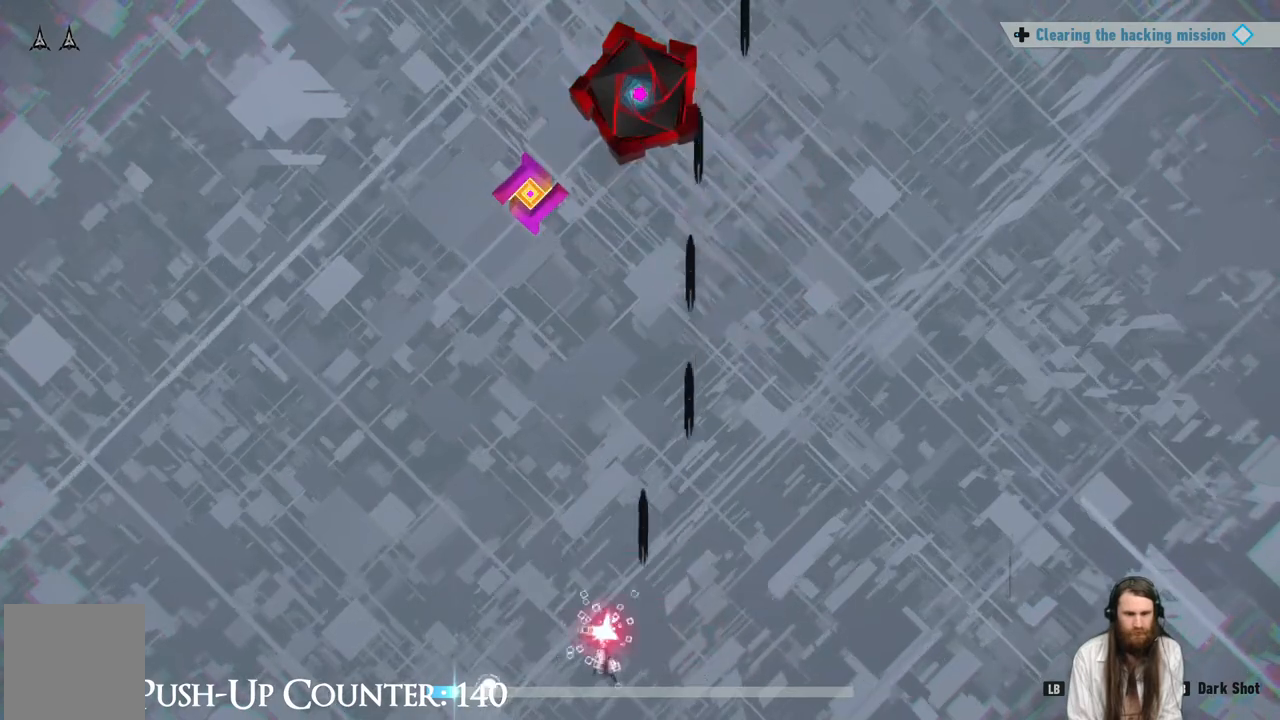
{"buttons": [], "left_stick": "right", "right_stick": "center", "events": [[367, "left_stick", "right"]]}
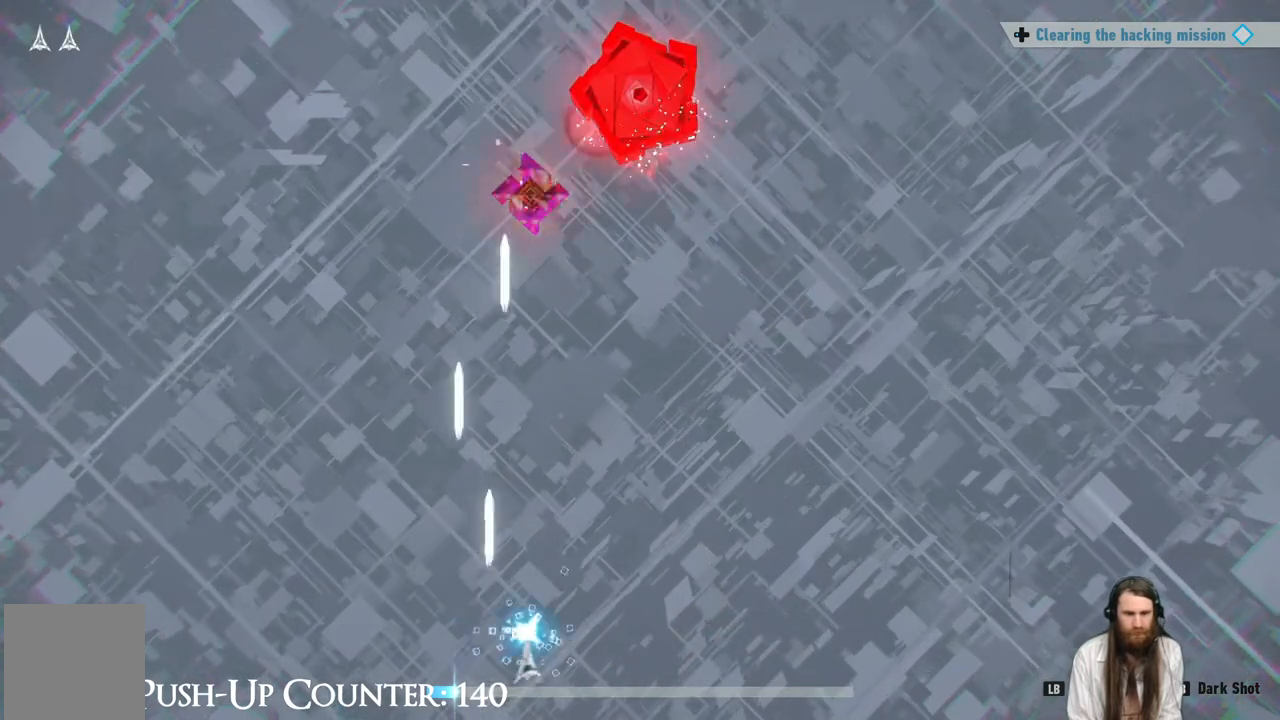
{"buttons": [], "left_stick": "left", "right_stick": "center", "events": [[367, "left_stick", "center"], [450, "left_stick", "left"]]}
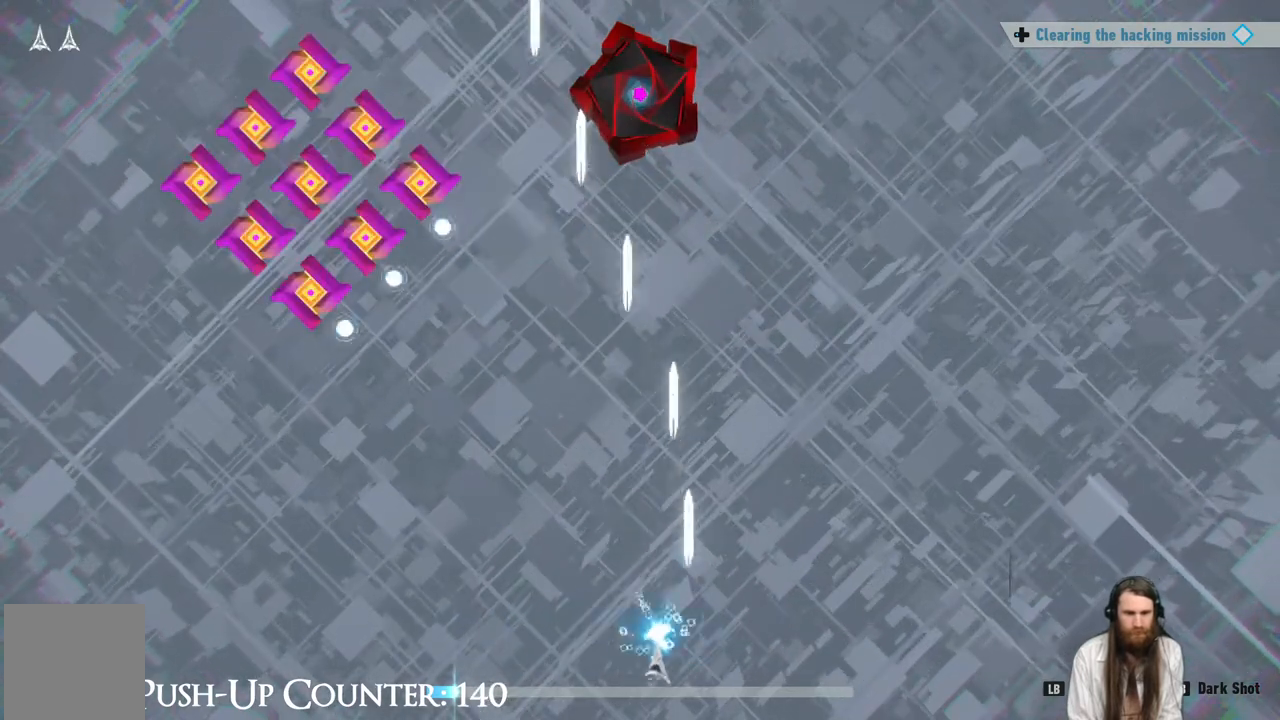
{"buttons": [], "left_stick": "left", "right_stick": "center", "events": [[100, "left_stick", "center"], [400, "left_stick", "left"]]}
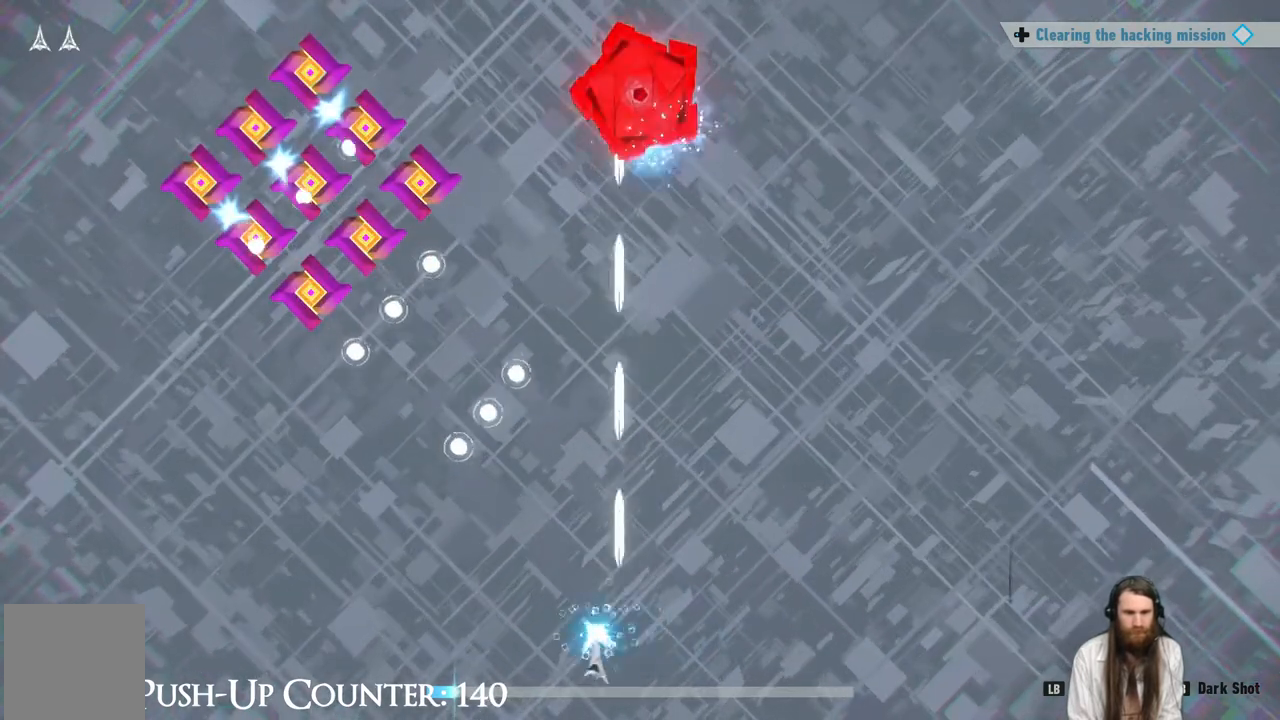
{"buttons": [], "left_stick": "left", "right_stick": "center", "events": []}
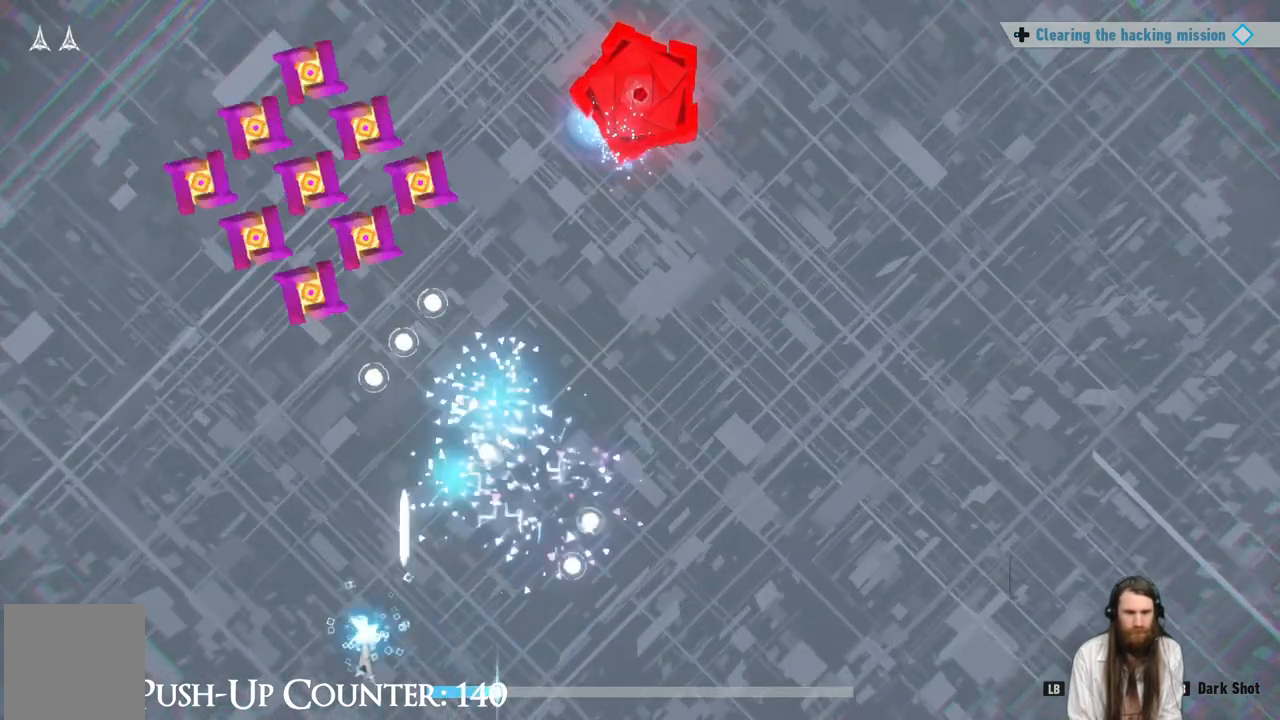
{"buttons": [], "left_stick": "left", "right_stick": "center", "events": []}
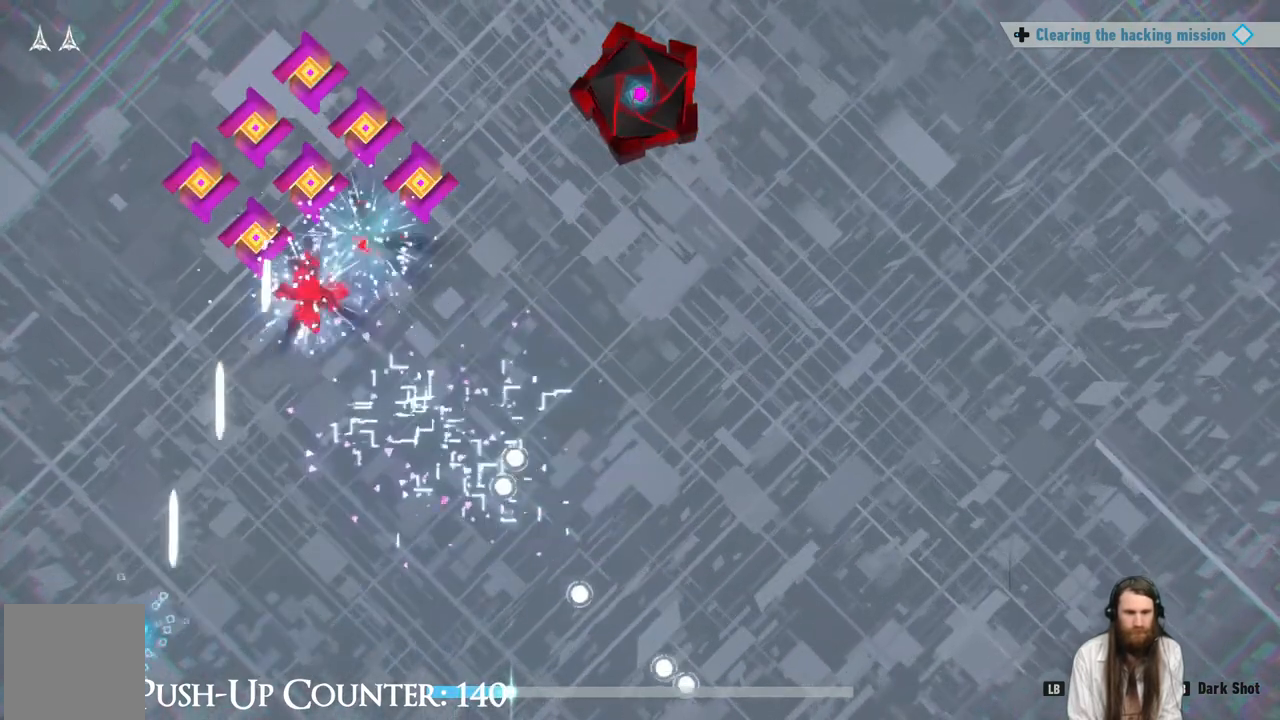
{"buttons": [], "left_stick": "right", "right_stick": "center", "events": [[67, "left_stick", "right"]]}
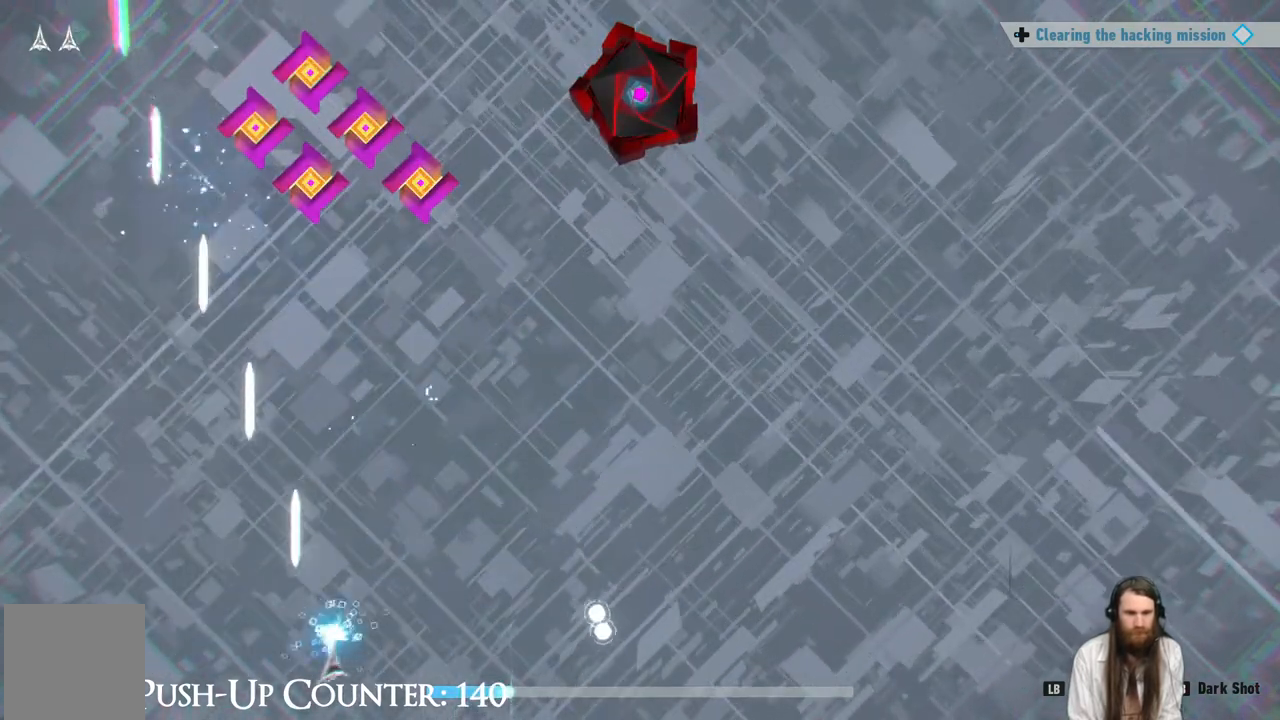
{"buttons": [], "left_stick": "right", "right_stick": "center", "events": []}
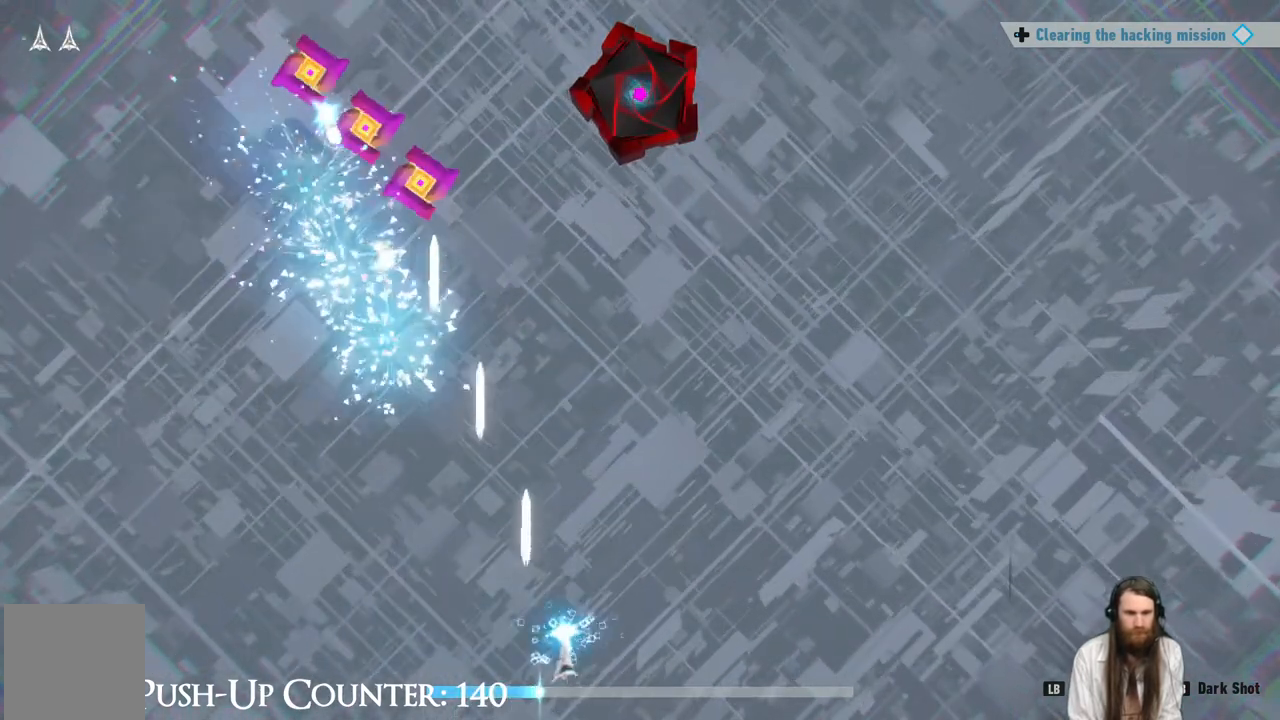
{"buttons": [], "left_stick": "center", "right_stick": "center", "events": [[367, "left_stick", "left"], [483, "left_stick", "center"]]}
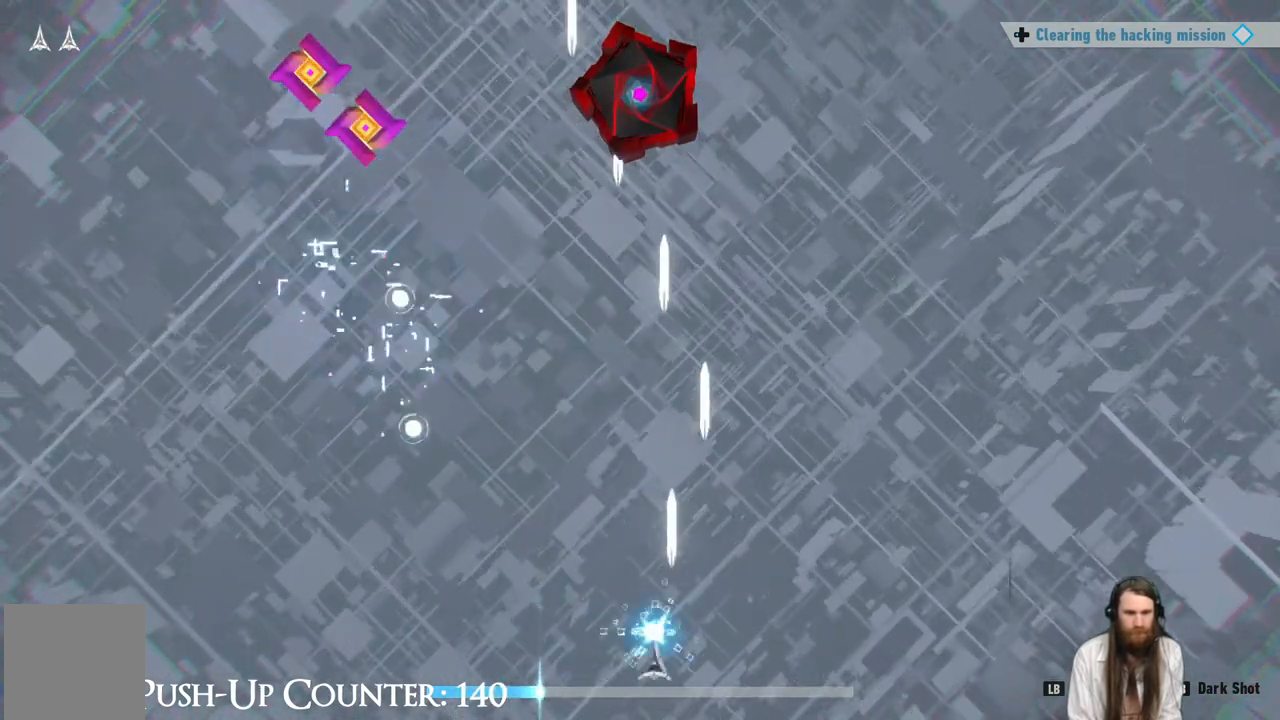
{"buttons": [], "left_stick": "center", "right_stick": "center", "events": []}